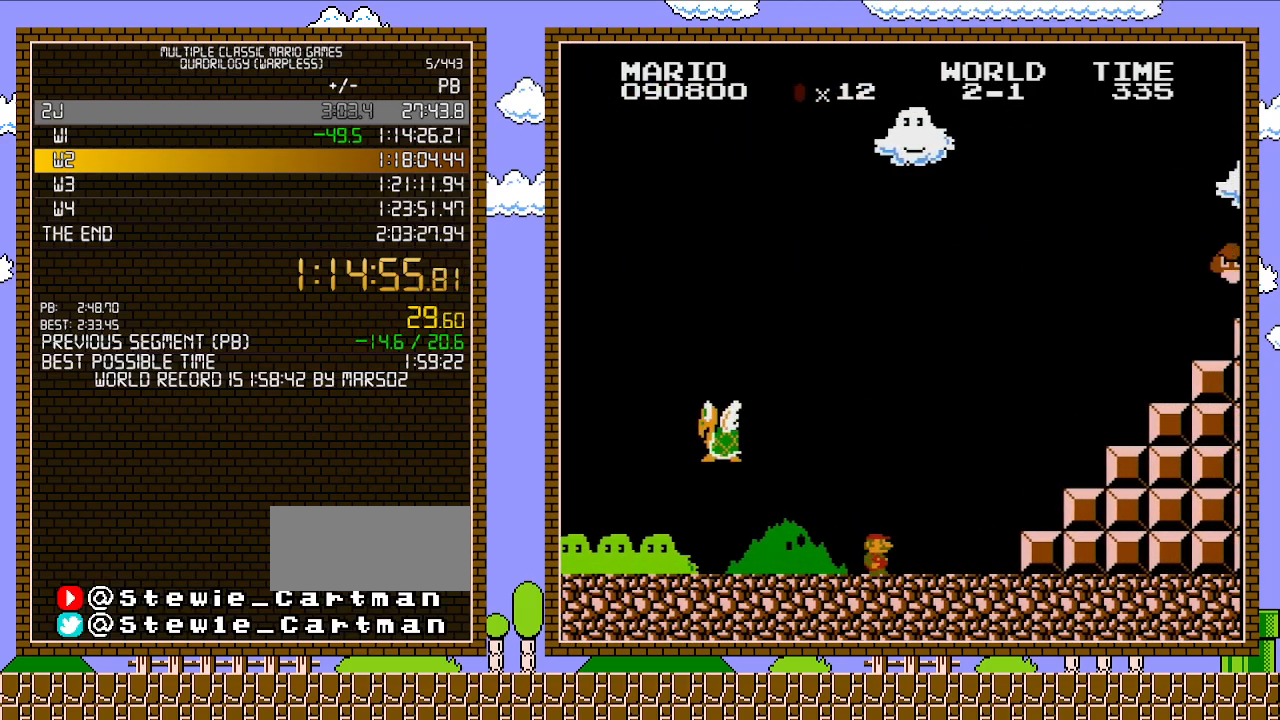
Gameplay with a controller (Nintendo layout); each line is a JSON object with the inputs held at the frame after it. "events" lists button and stick changes between this image and that frame as [ms after this image, input, new state], when the widget could be followed in between. Not read: L3 R3.
{"buttons": ["A", "B", "DPAD_RIGHT"], "events": [[283, "A", "down"]]}
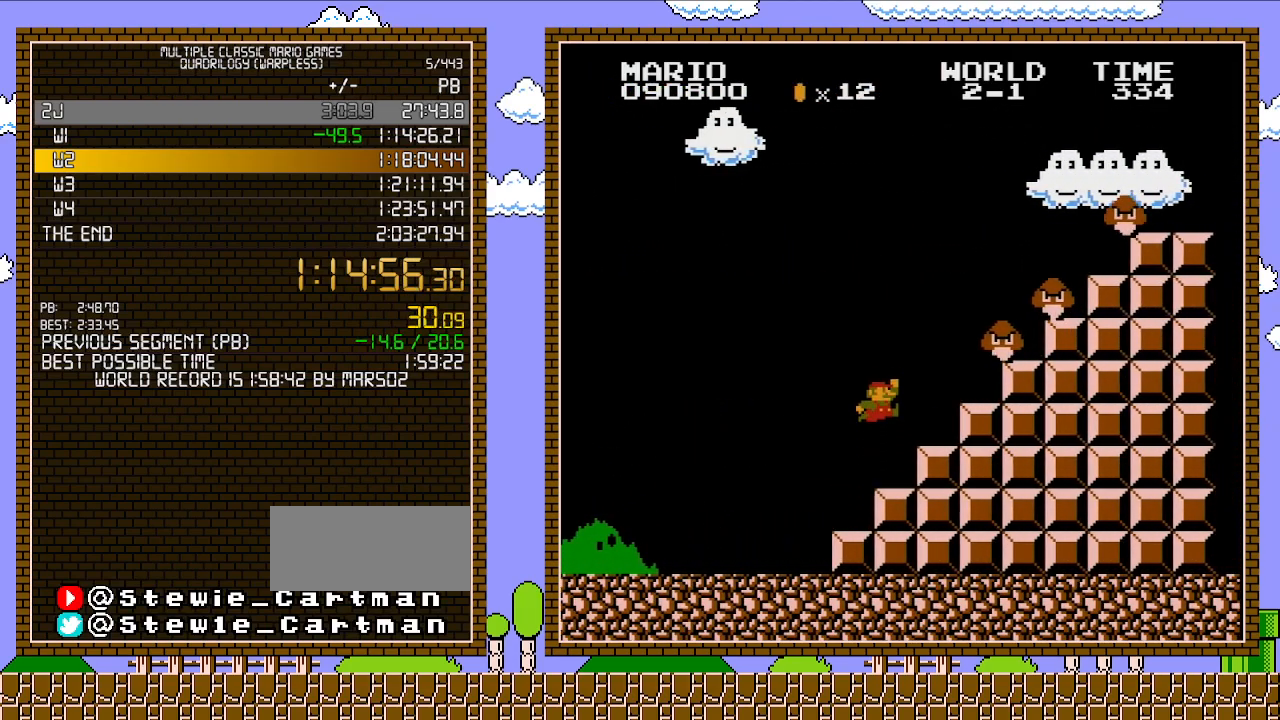
{"buttons": ["A", "B", "DPAD_RIGHT"], "events": [[67, "A", "up"], [67, "DPAD_LEFT", "down"], [67, "DPAD_RIGHT", "up"], [167, "DPAD_LEFT", "up"], [217, "DPAD_LEFT", "down"], [383, "DPAD_LEFT", "up"], [417, "A", "down"], [500, "DPAD_RIGHT", "down"]]}
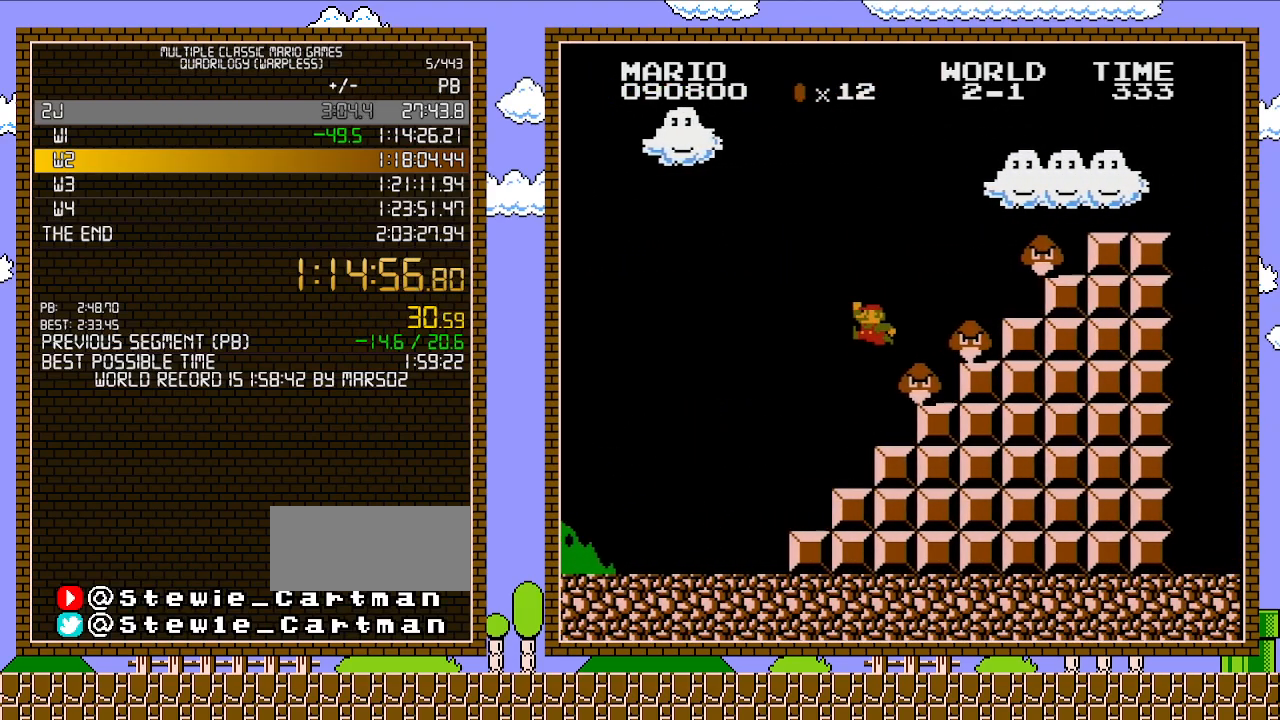
{"buttons": ["B", "DPAD_LEFT"], "events": [[383, "A", "up"], [383, "DPAD_RIGHT", "up"], [417, "DPAD_LEFT", "down"]]}
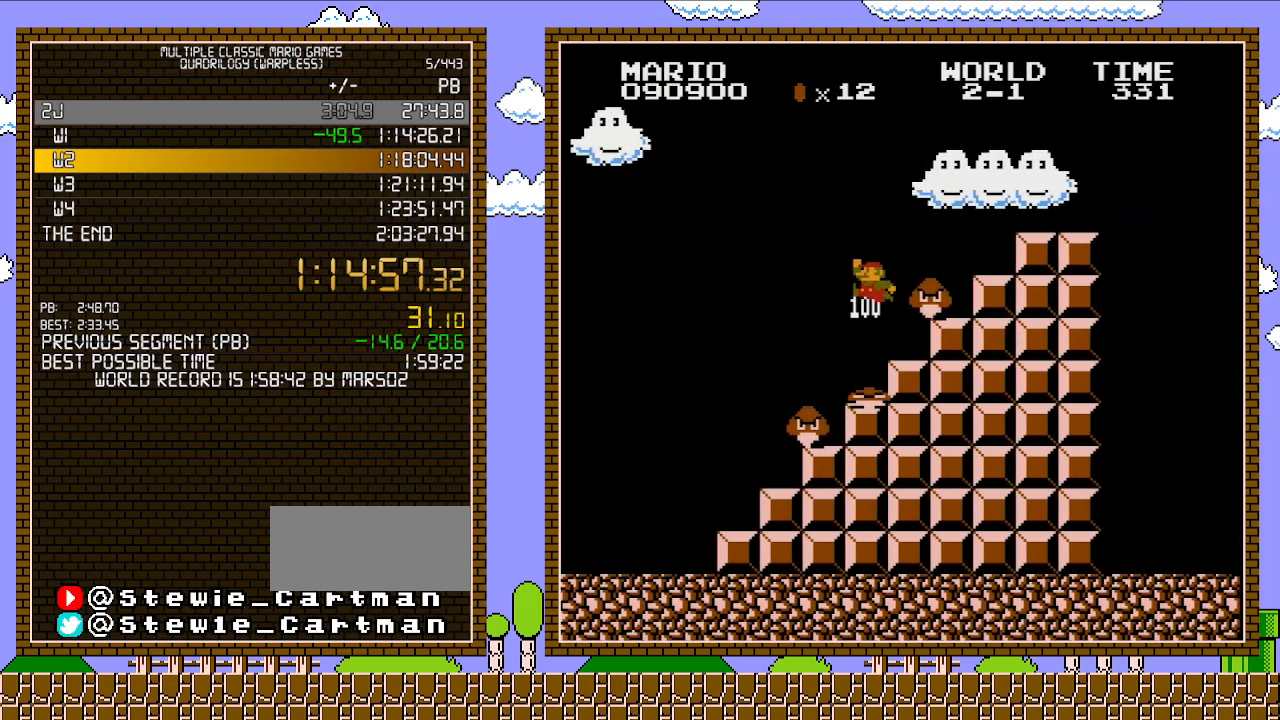
{"buttons": ["A", "B", "DPAD_RIGHT"], "events": [[33, "A", "down"], [33, "DPAD_LEFT", "up"], [350, "A", "up"], [450, "DPAD_RIGHT", "down"], [500, "A", "down"]]}
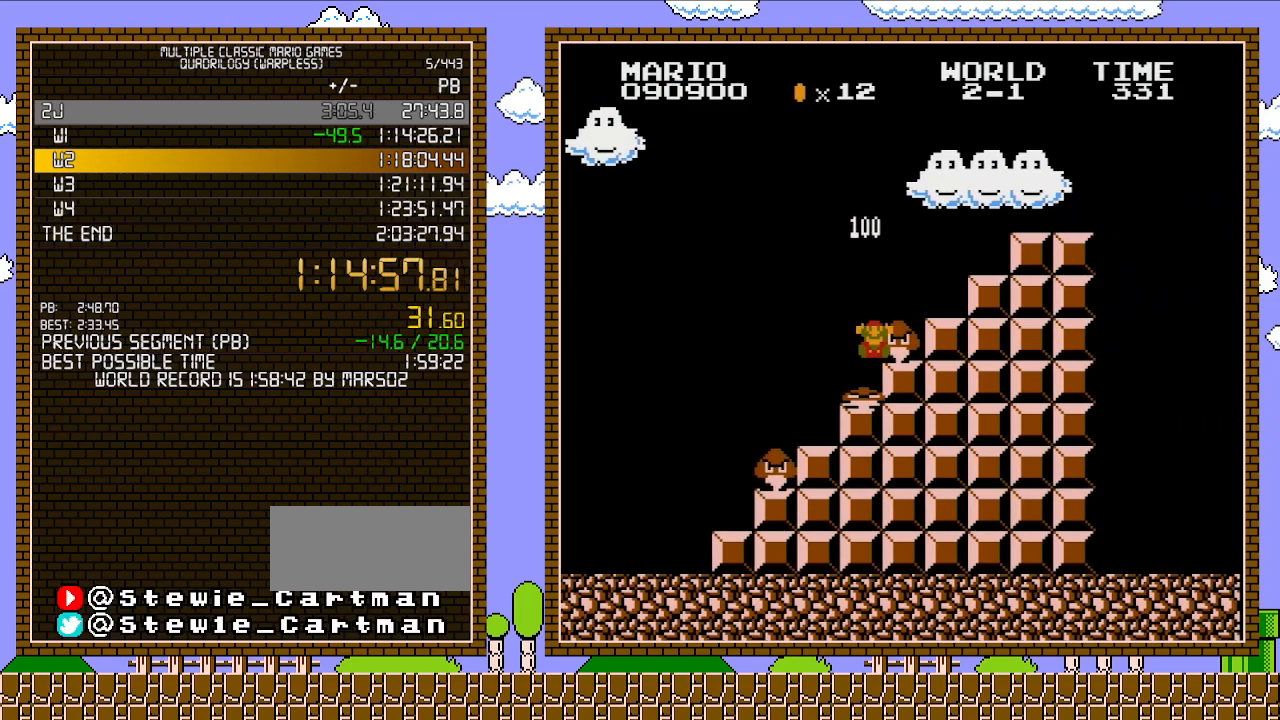
{"buttons": [], "events": [[100, "DPAD_RIGHT", "up"], [100, "DPAD_UP", "down"], [133, "A", "up"], [133, "DPAD_LEFT", "down"], [167, "DPAD_LEFT", "up"], [200, "A", "down"], [200, "DPAD_UP", "up"], [233, "DPAD_LEFT", "down"], [350, "A", "up"], [350, "DPAD_LEFT", "up"], [383, "B", "up"]]}
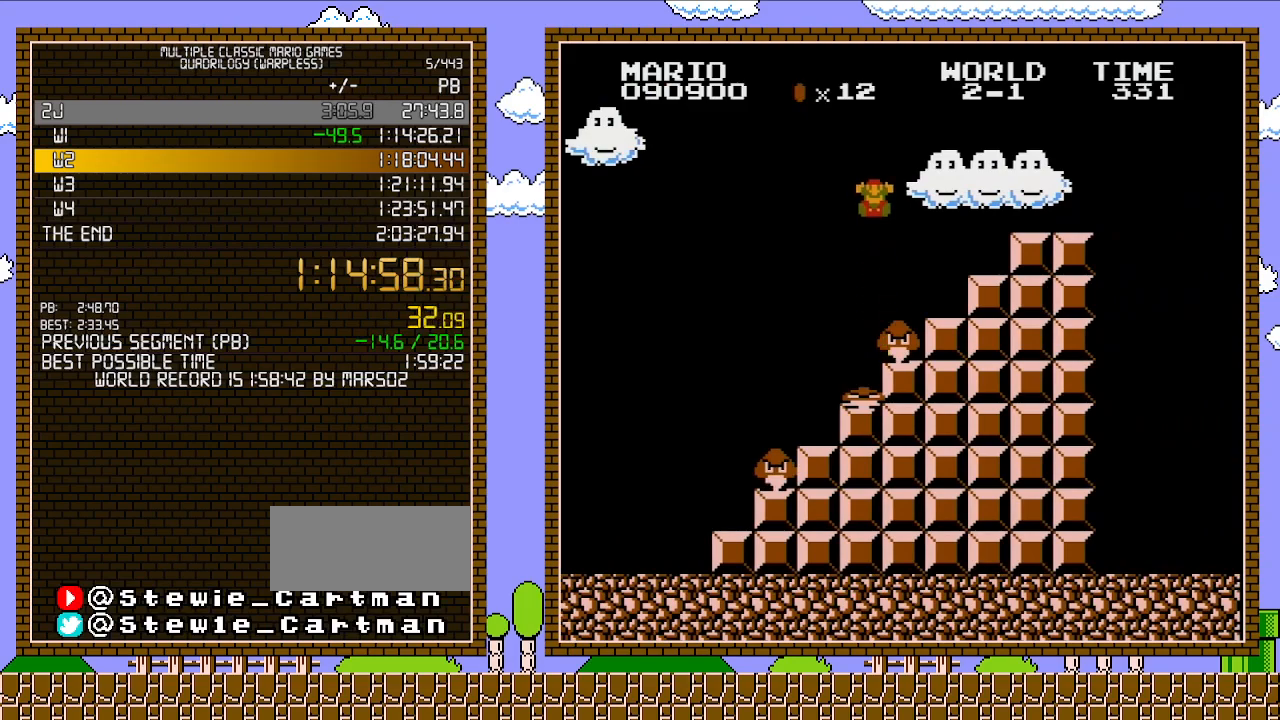
{"buttons": [], "events": []}
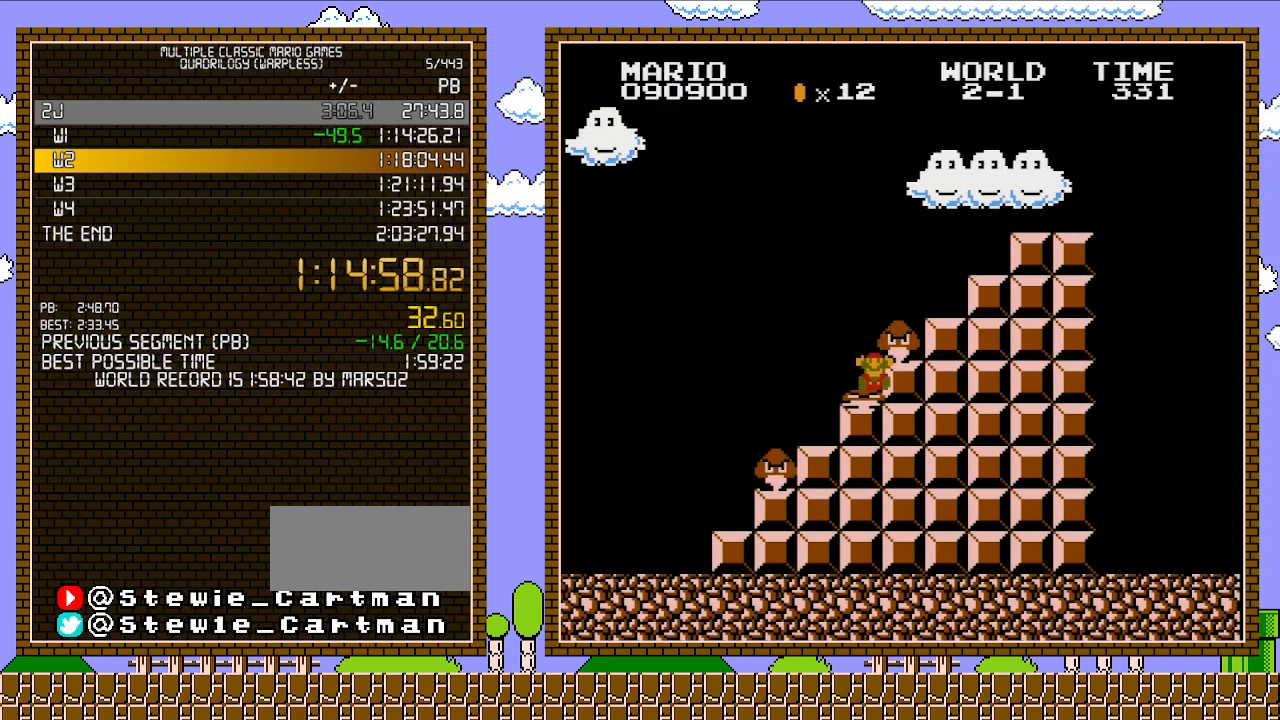
{"buttons": [], "events": []}
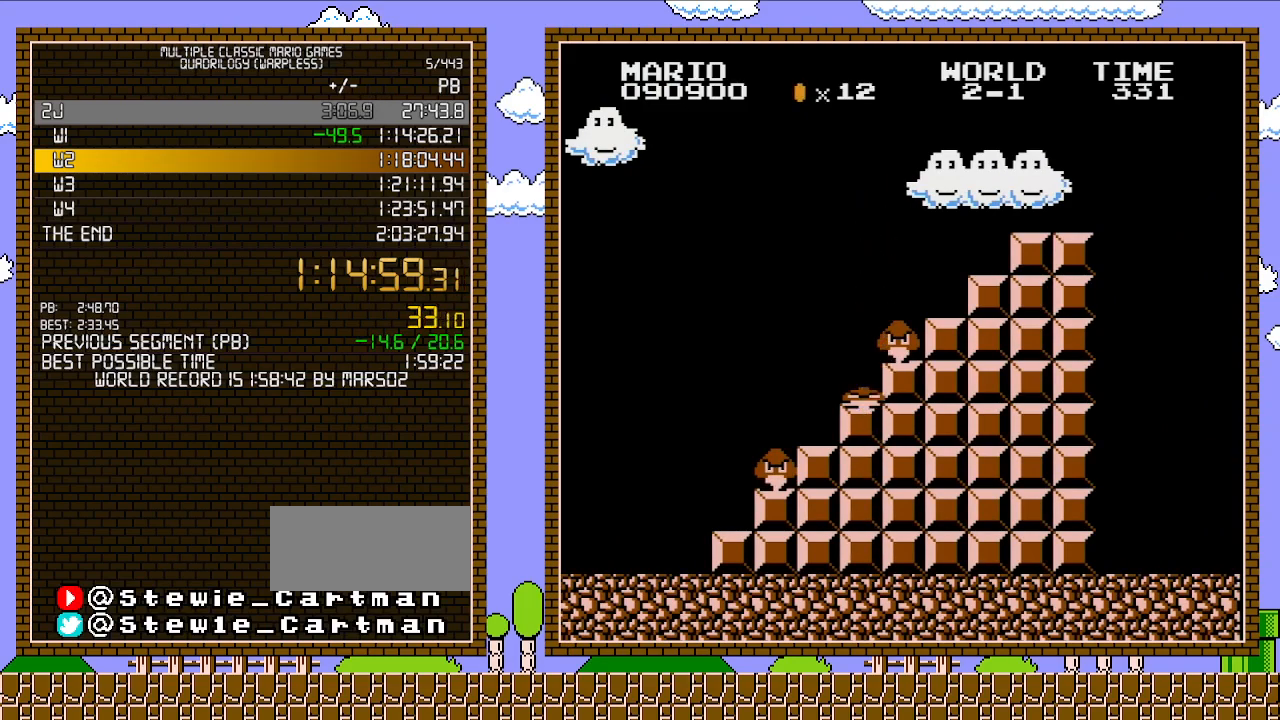
{"buttons": [], "events": []}
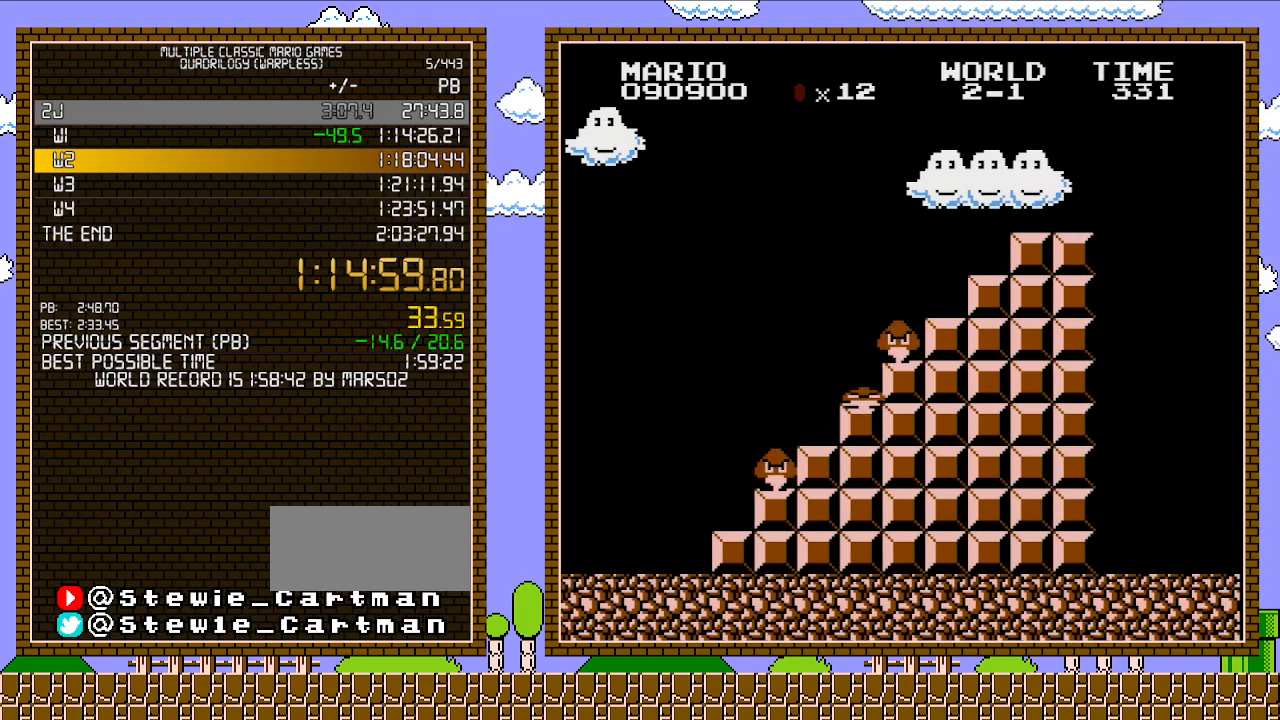
{"buttons": [], "events": []}
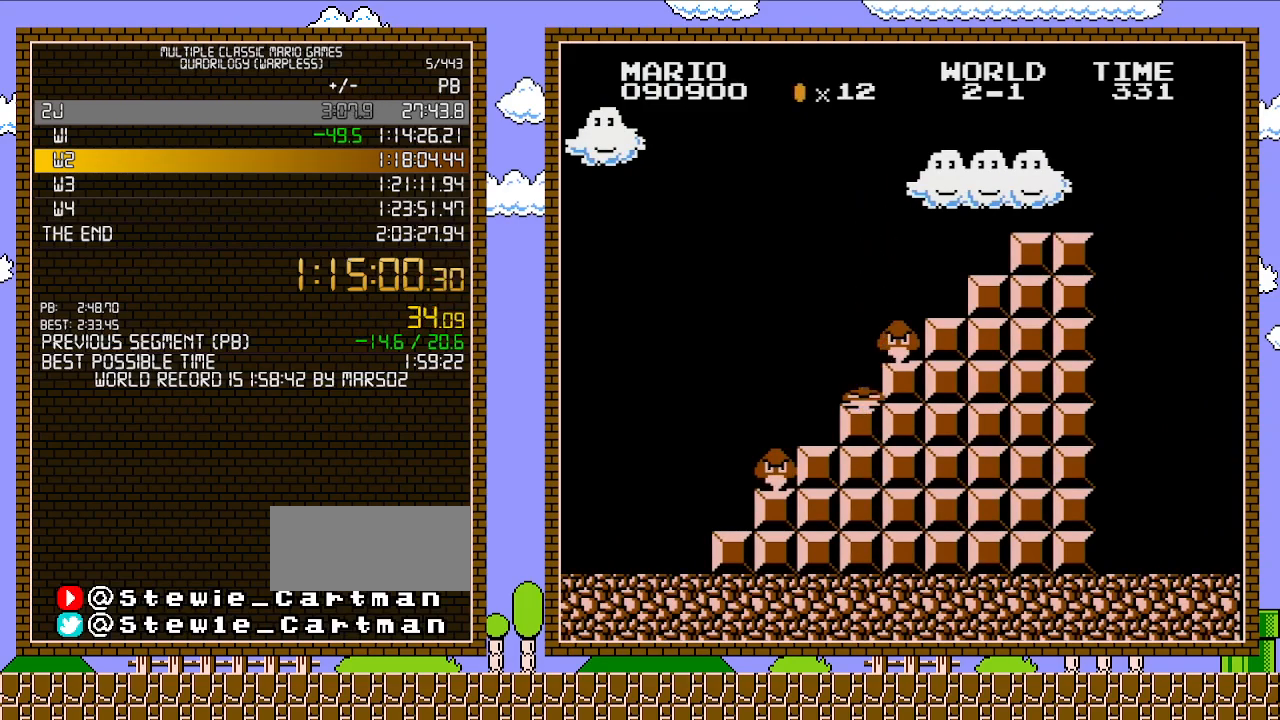
{"buttons": [], "events": []}
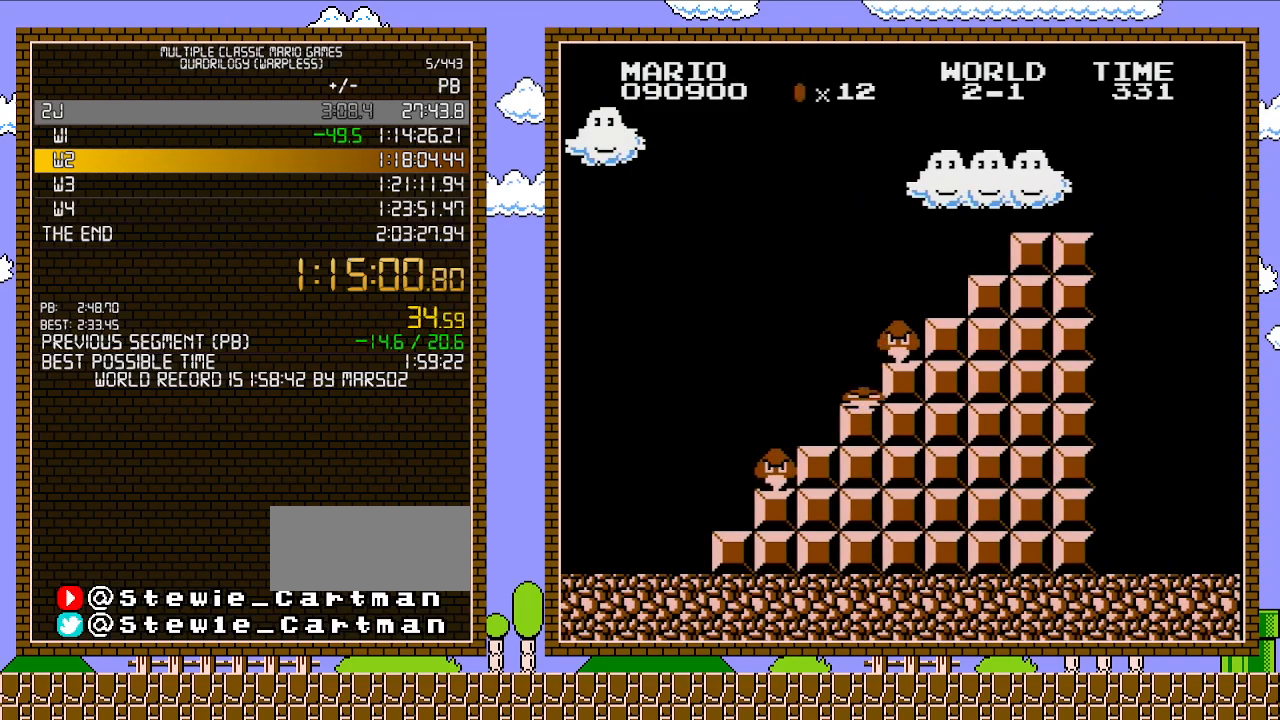
{"buttons": [], "events": []}
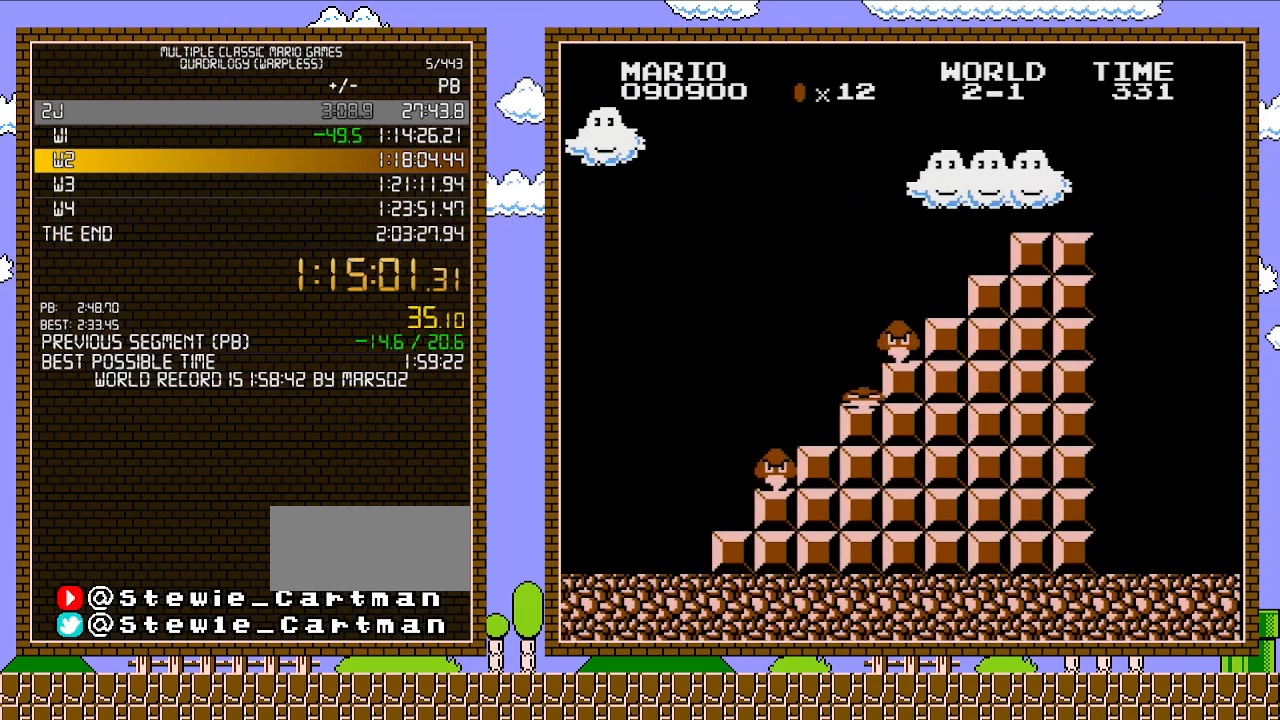
{"buttons": [], "events": []}
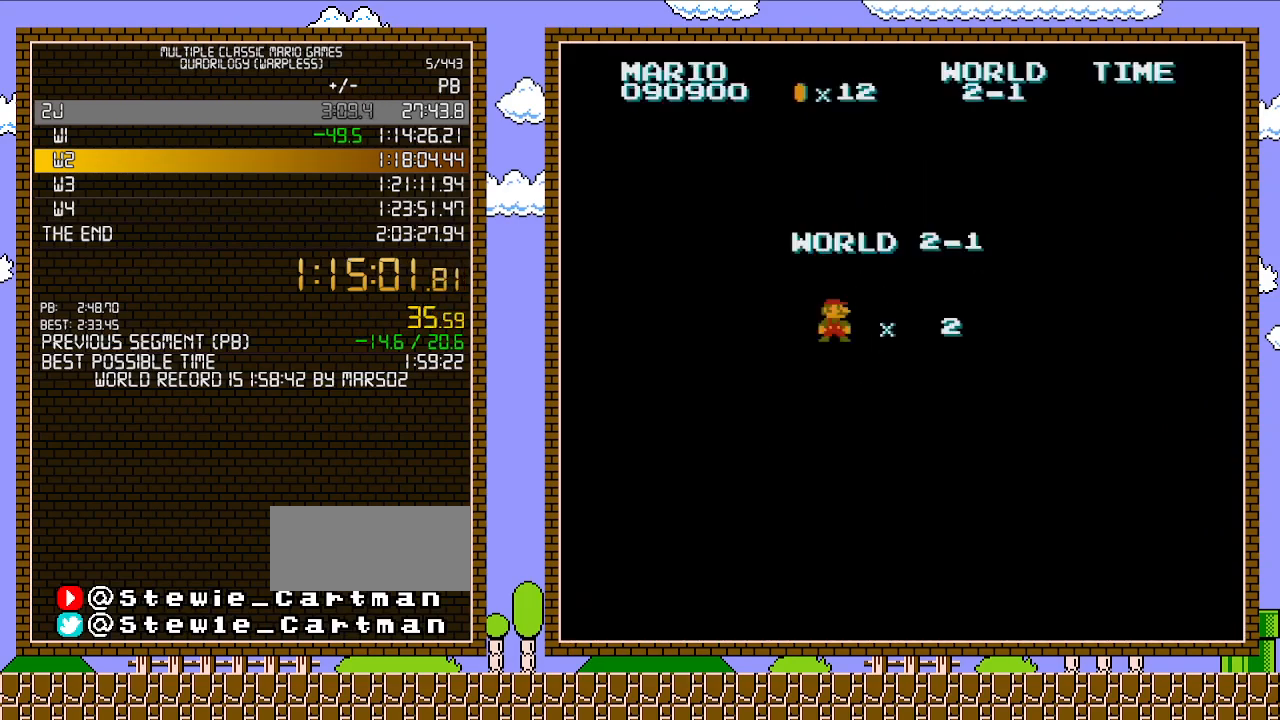
{"buttons": [], "events": []}
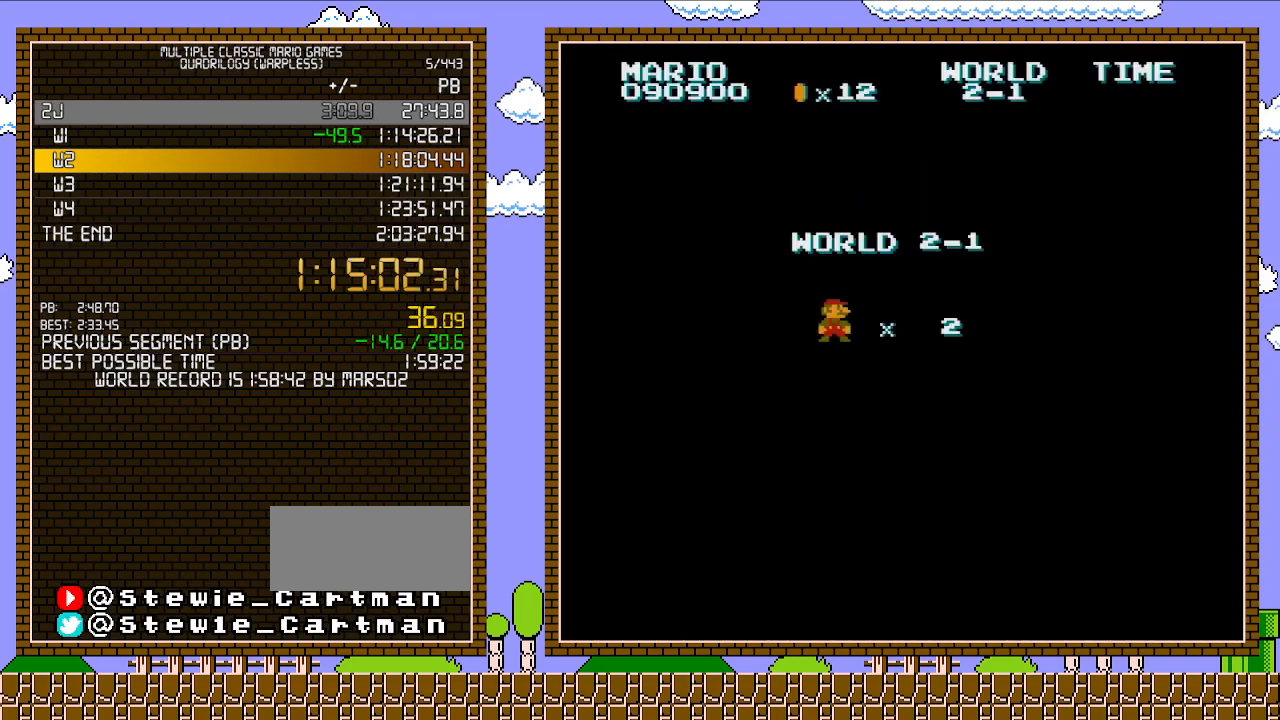
{"buttons": [], "events": []}
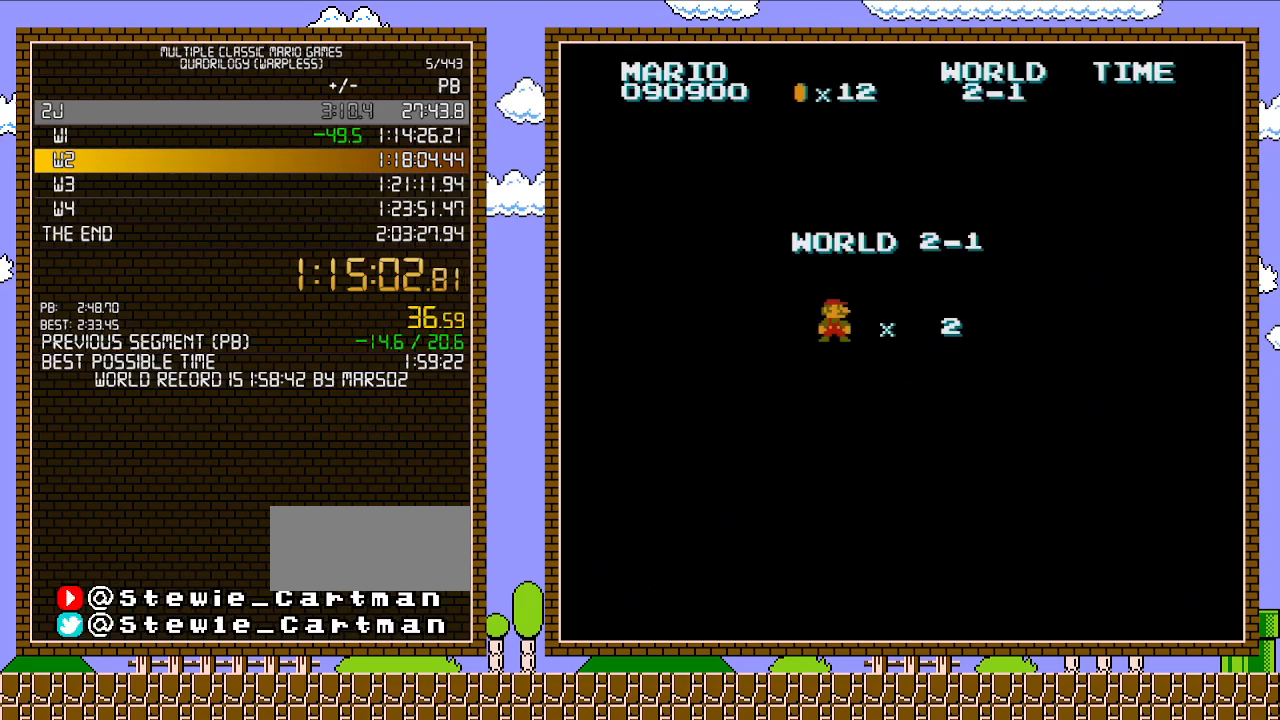
{"buttons": ["DPAD_RIGHT"], "events": [[417, "DPAD_RIGHT", "down"]]}
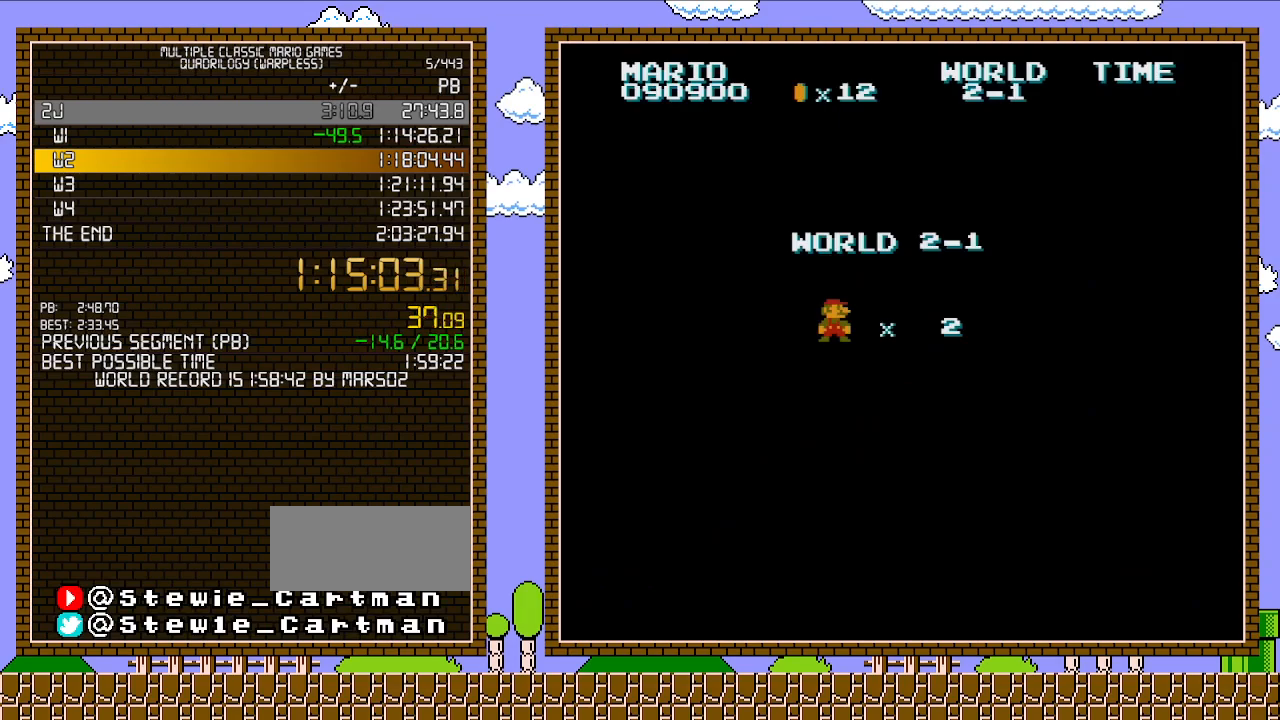
{"buttons": ["B", "DPAD_RIGHT"], "events": [[33, "B", "down"]]}
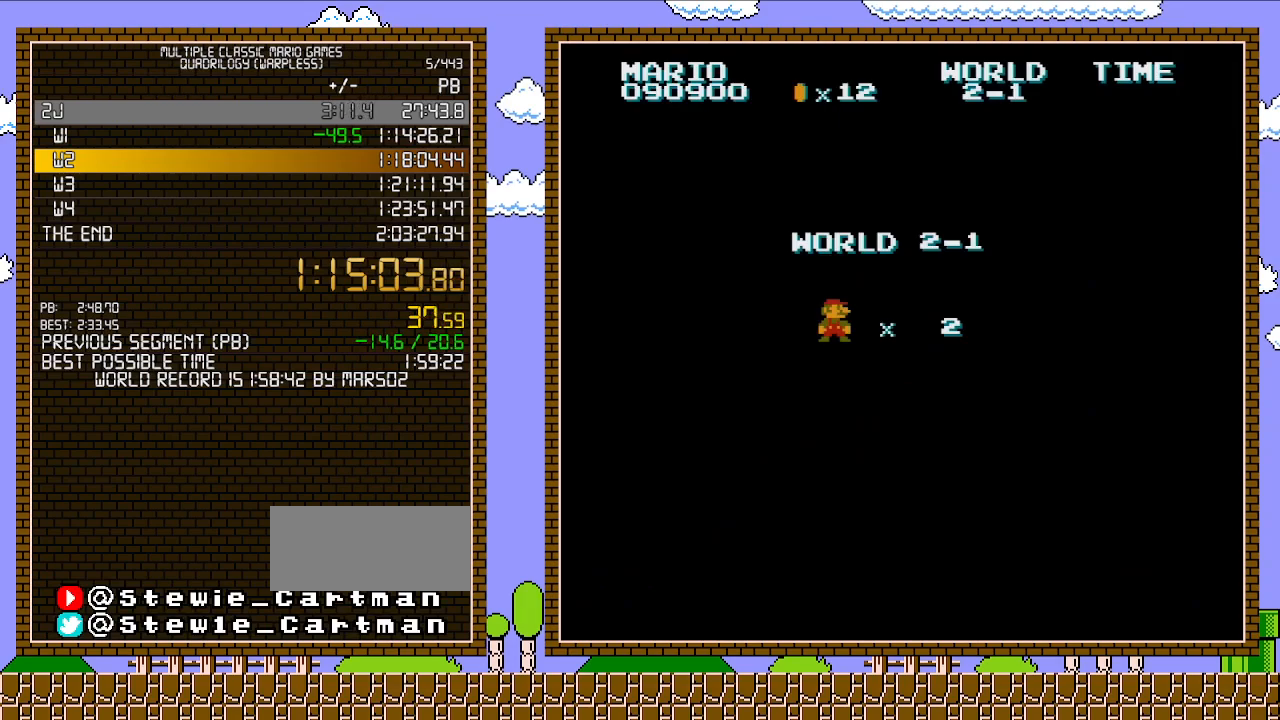
{"buttons": ["B", "DPAD_RIGHT"], "events": []}
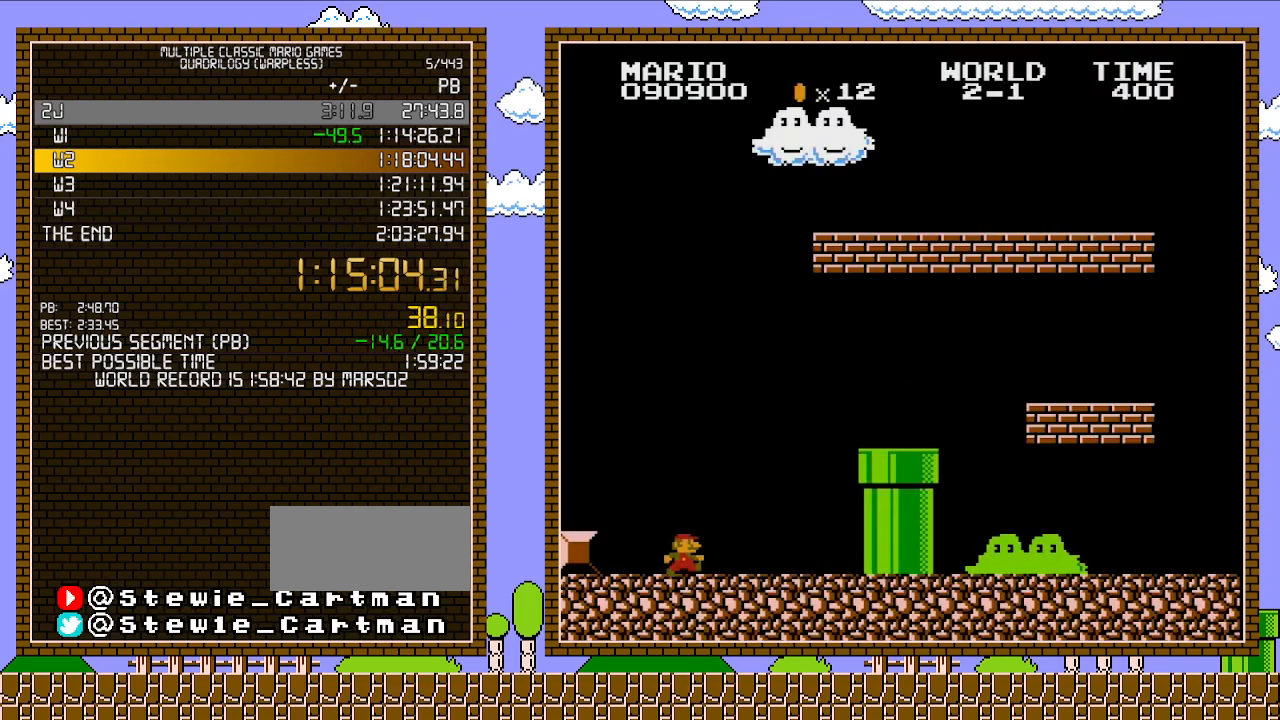
{"buttons": ["B", "DPAD_RIGHT"], "events": []}
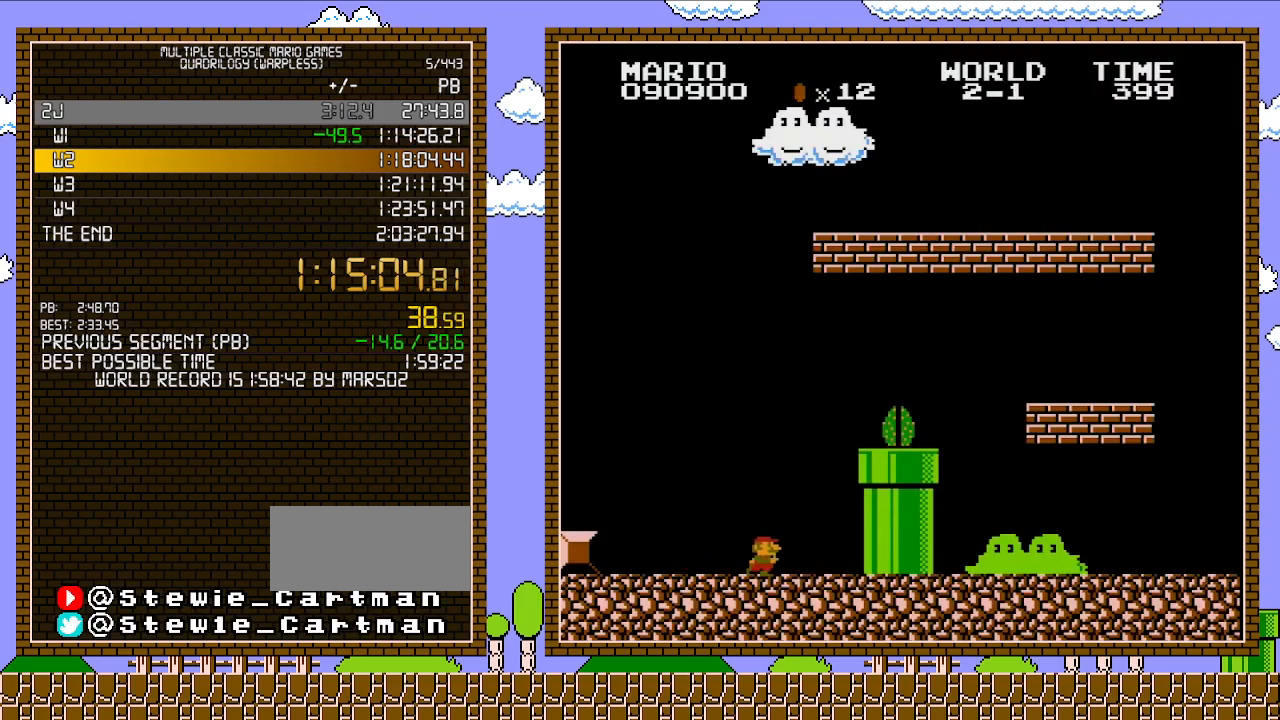
{"buttons": ["A"], "events": [[417, "DPAD_RIGHT", "up"], [467, "A", "down"], [500, "B", "up"]]}
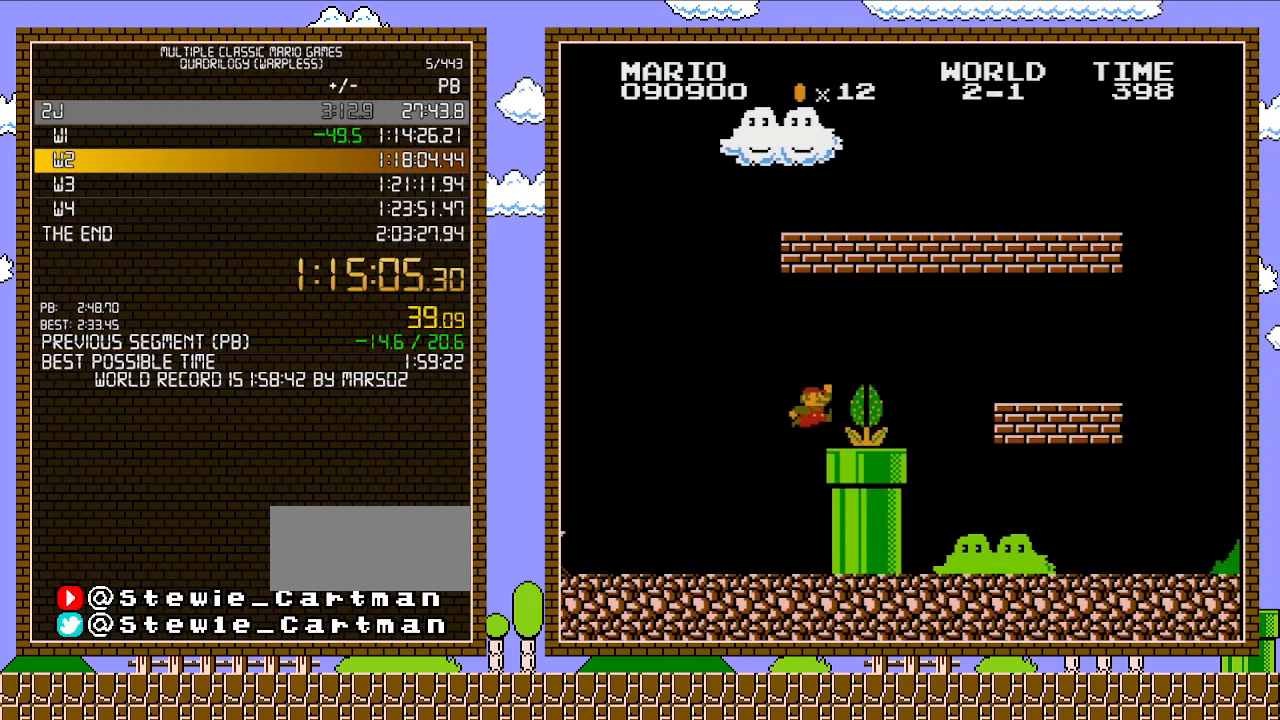
{"buttons": [], "events": [[133, "A", "up"], [133, "DPAD_RIGHT", "down"], [200, "DPAD_RIGHT", "up"]]}
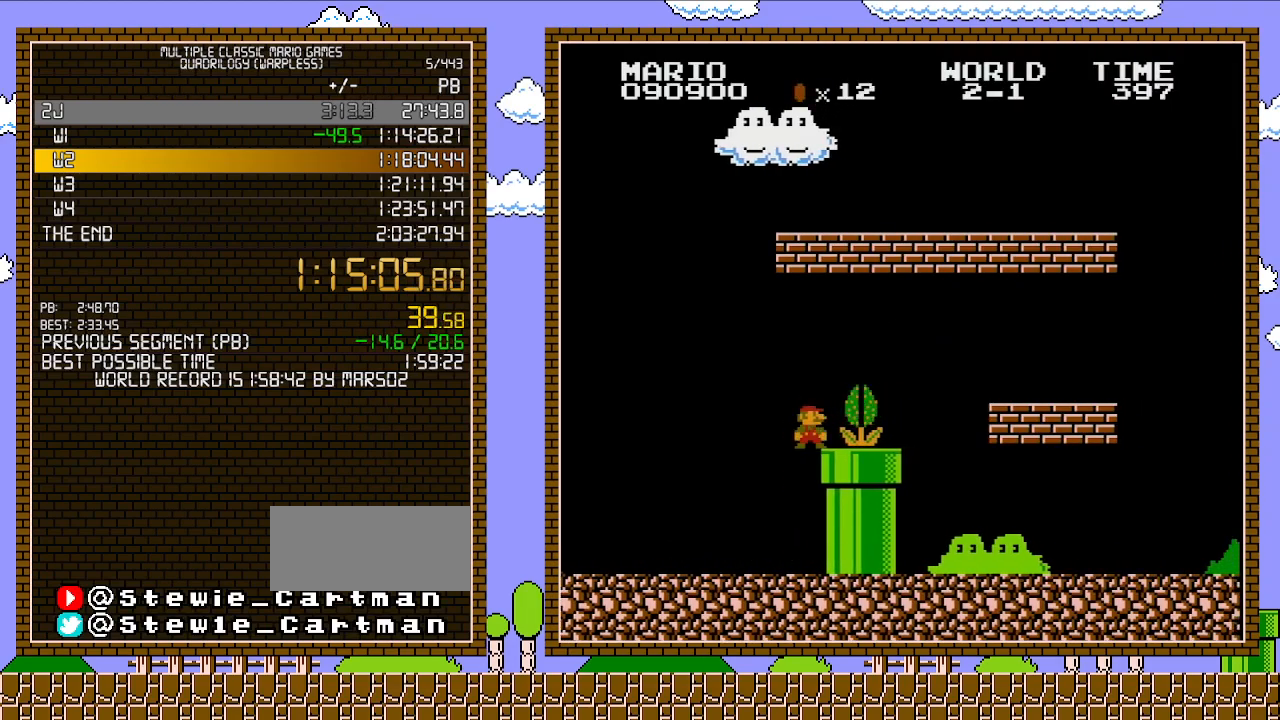
{"buttons": [], "events": []}
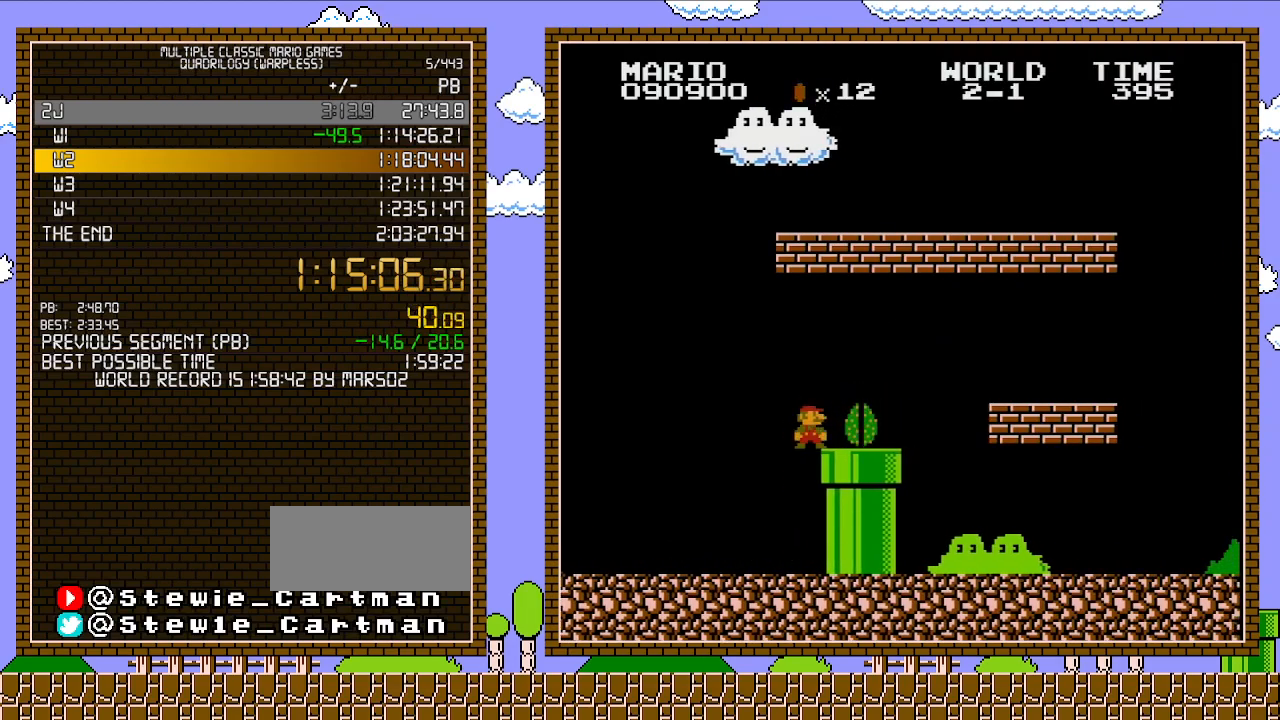
{"buttons": ["DPAD_RIGHT"], "events": [[250, "DPAD_RIGHT", "down"]]}
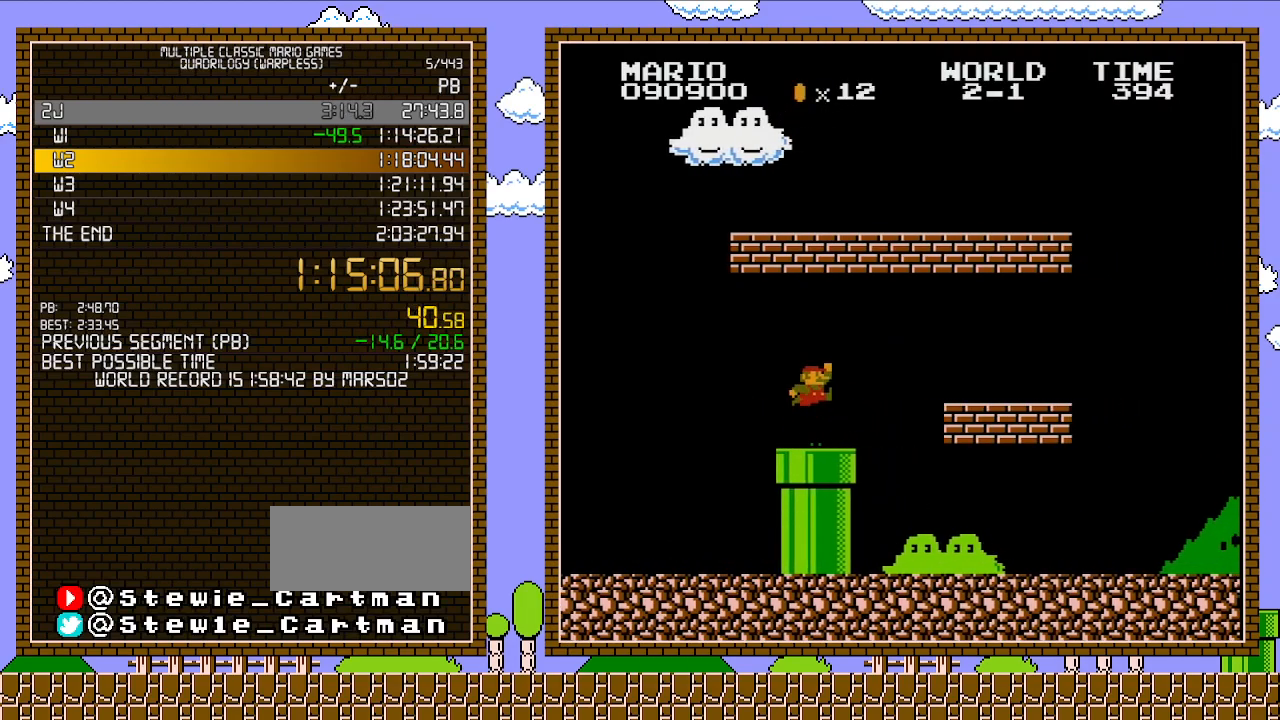
{"buttons": ["A", "DPAD_RIGHT"], "events": [[200, "A", "down"]]}
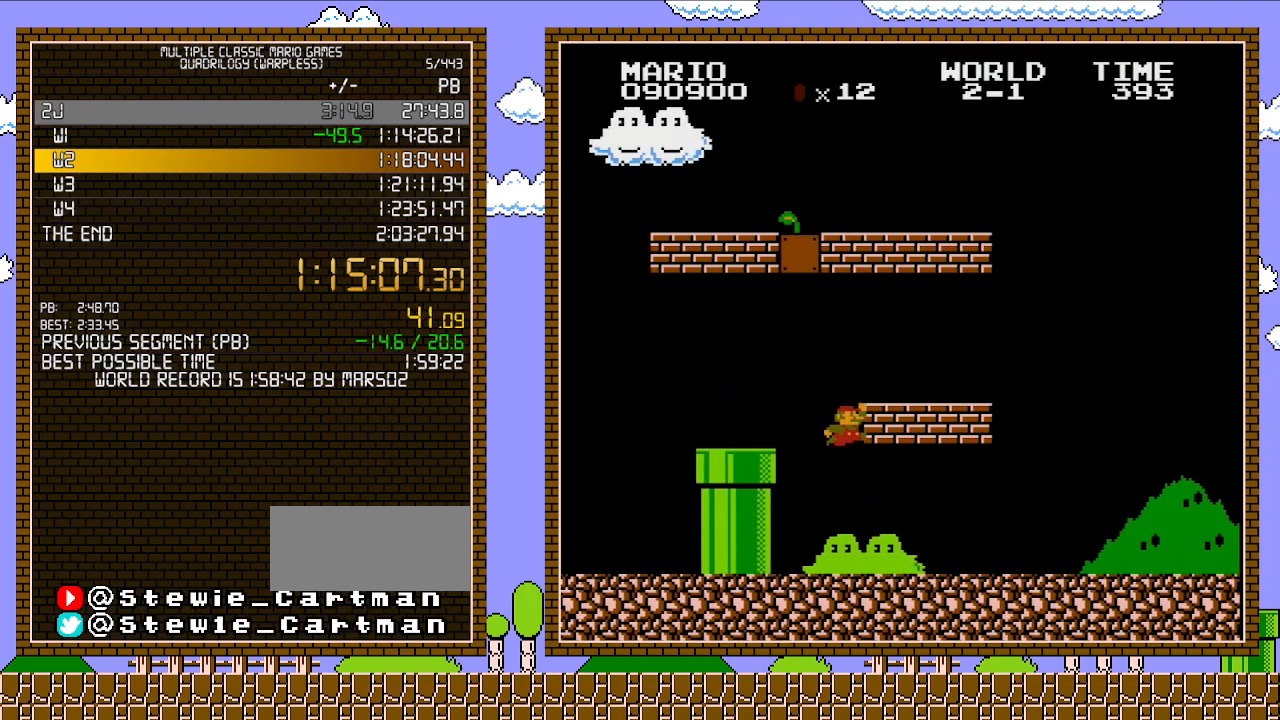
{"buttons": ["B", "DPAD_RIGHT"], "events": [[133, "A", "up"], [200, "B", "down"]]}
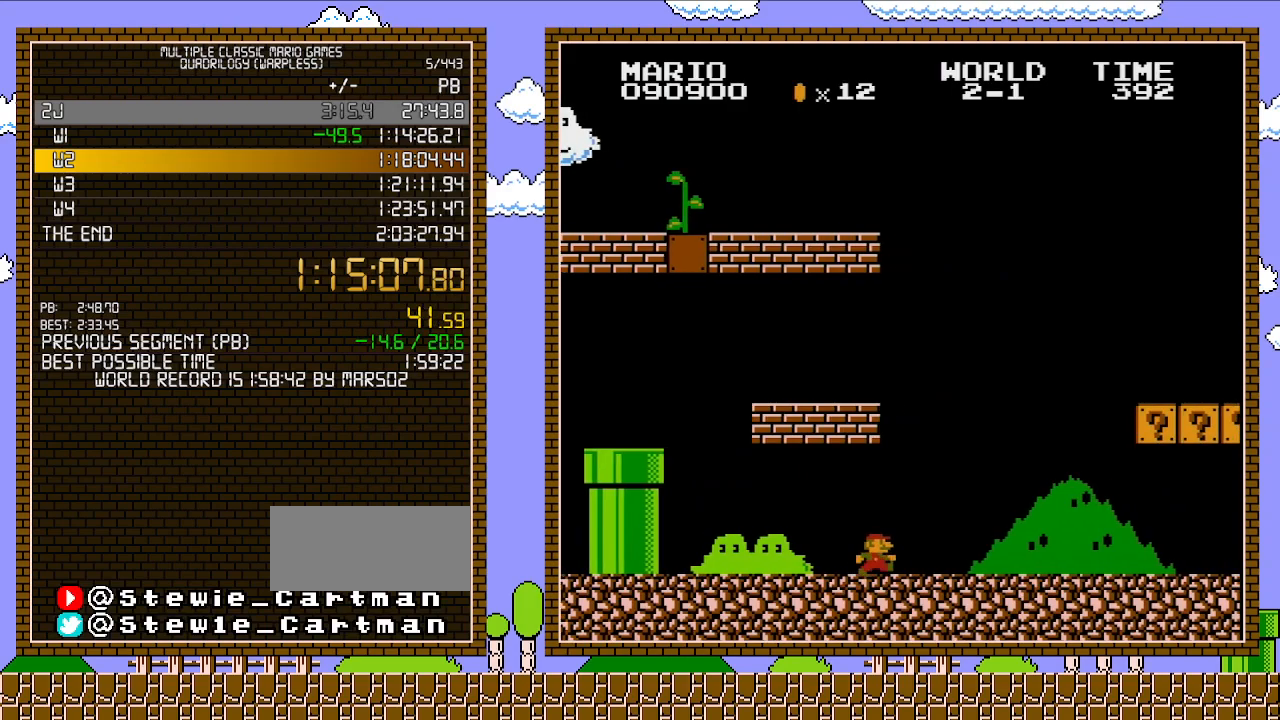
{"buttons": ["B", "DPAD_RIGHT"], "events": []}